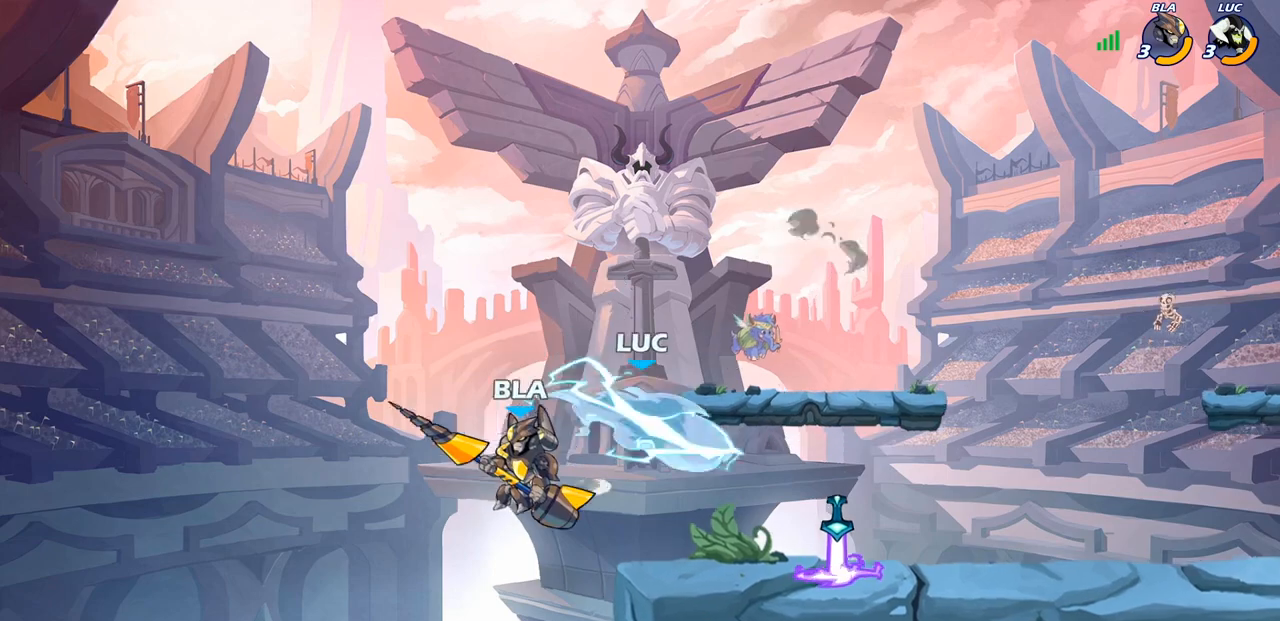
Gameplay with a controller (PlayStation layout); each line is a JSON object with the inputs held at the frame after it. "events" lists button and stick changes between this image and that frame as [ms after this image, input, new state], when the widget could be followed in between.
{"buttons": [], "left_stick": "right", "right_stick": "center", "events": [[317, "left_stick", "right"]]}
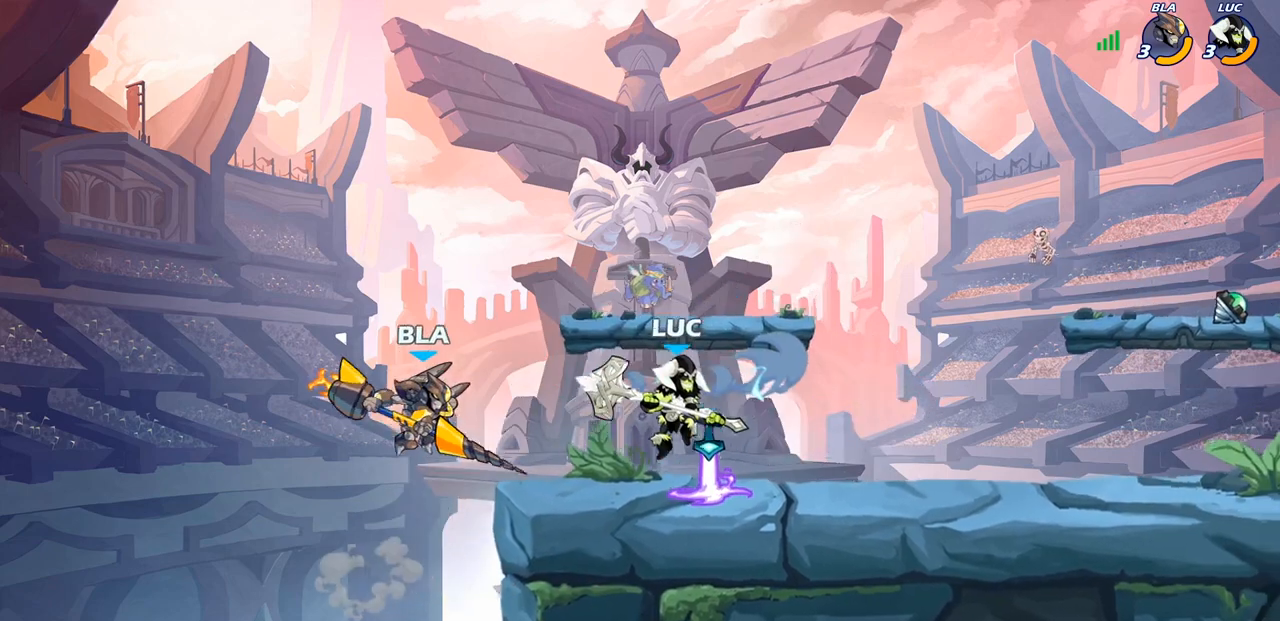
{"buttons": [], "left_stick": "center", "right_stick": "center", "events": [[117, "CROSS", "down"], [283, "CROSS", "up"], [467, "left_stick", "center"]]}
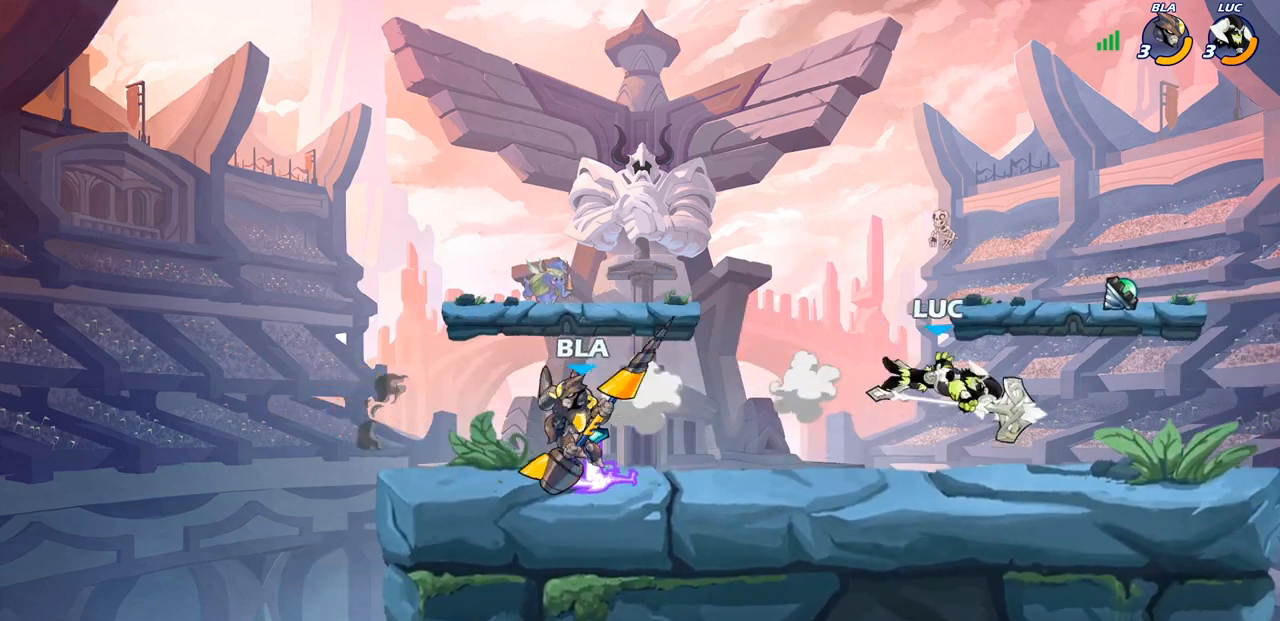
{"buttons": [], "left_stick": "up-right", "right_stick": "center", "events": [[200, "left_stick", "left"], [500, "left_stick", "up-right"]]}
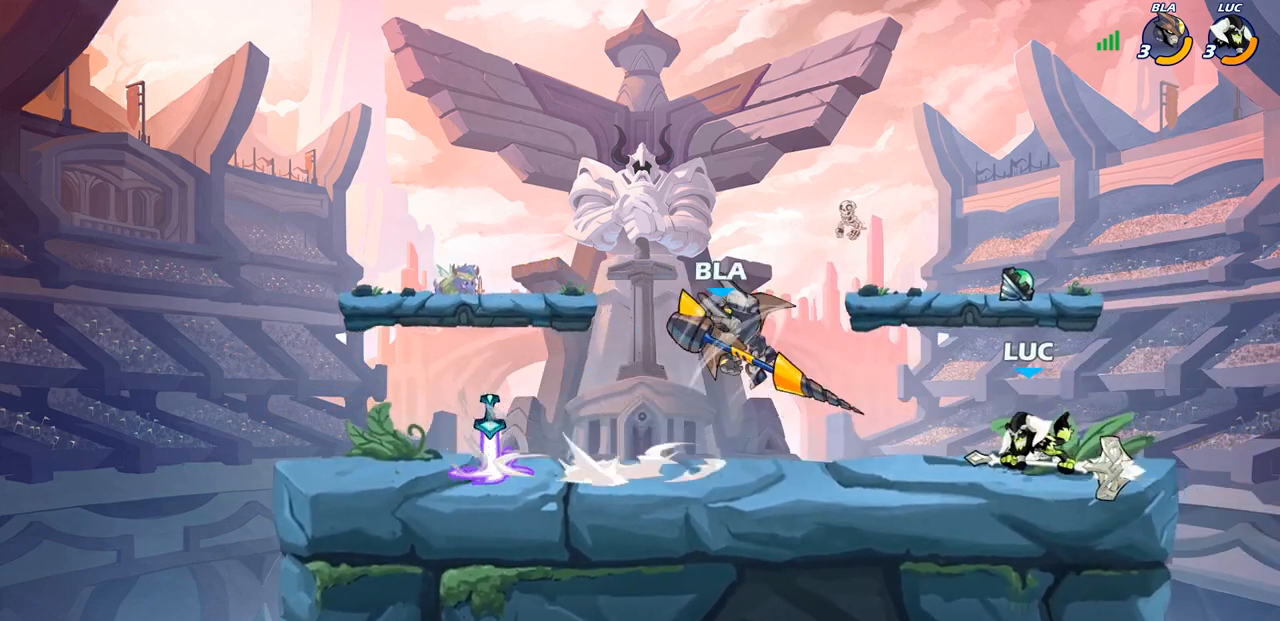
{"buttons": [], "left_stick": "center", "right_stick": "center", "events": [[17, "left_stick", "right"], [300, "left_stick", "left"], [333, "CROSS", "down"], [367, "left_stick", "center"], [500, "CROSS", "up"]]}
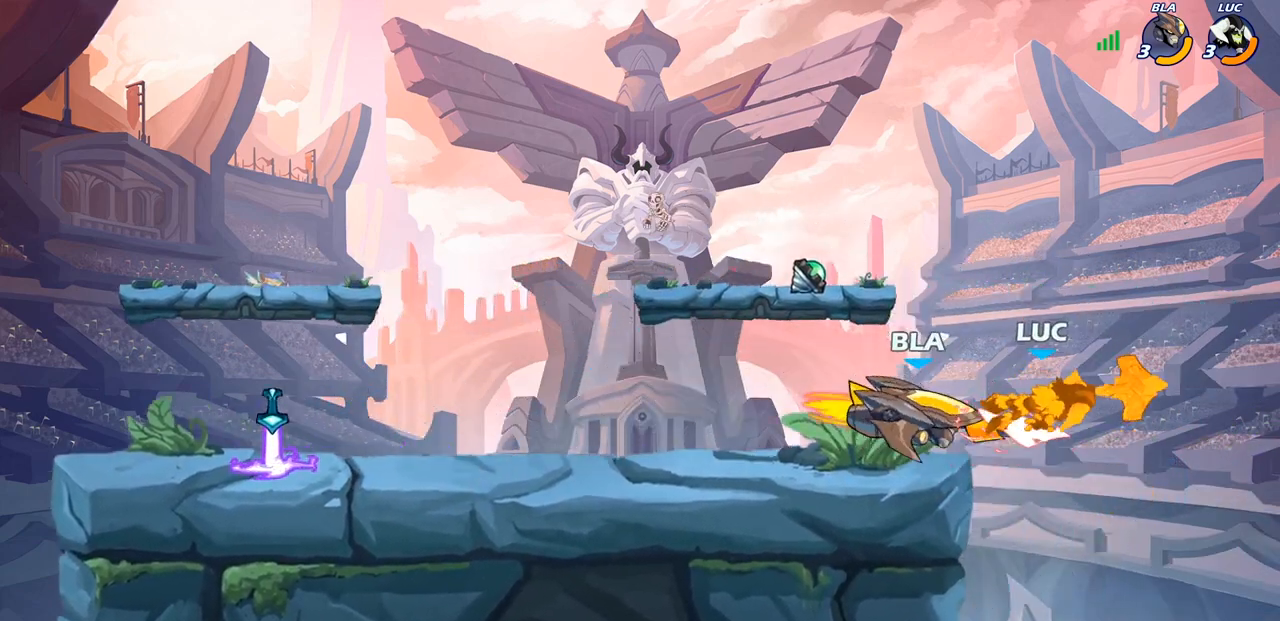
{"buttons": [], "left_stick": "left", "right_stick": "center", "events": [[117, "left_stick", "left"]]}
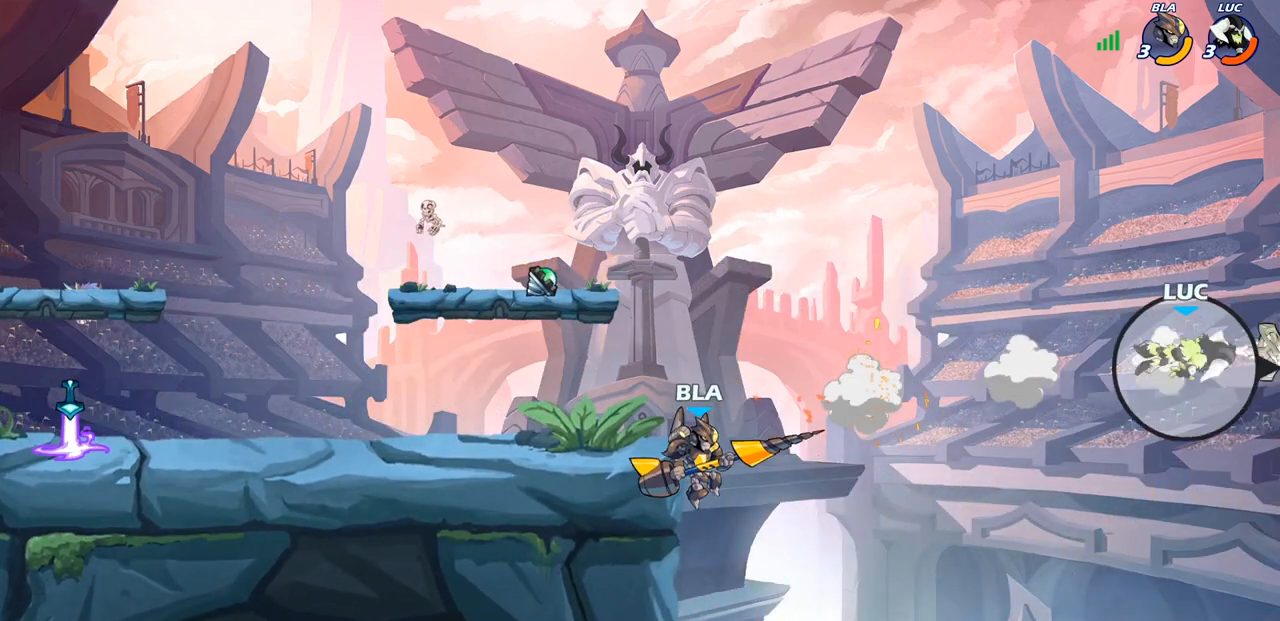
{"buttons": [], "left_stick": "left", "right_stick": "center", "events": []}
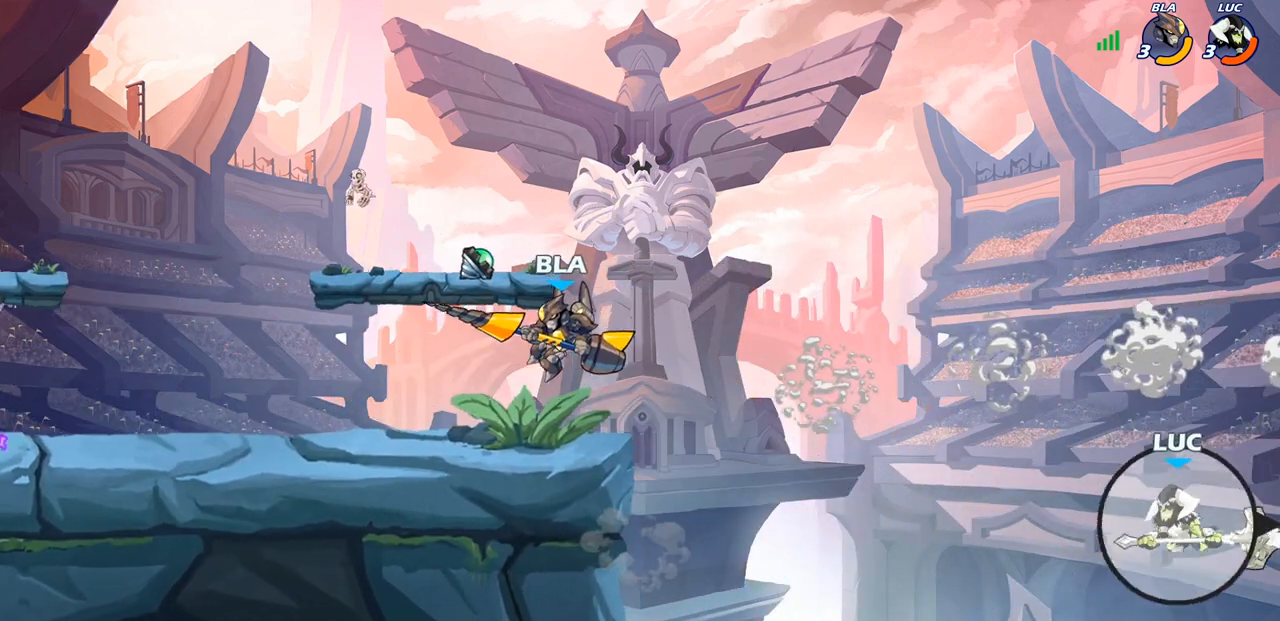
{"buttons": [], "left_stick": "left", "right_stick": "center", "events": [[217, "CROSS", "down"], [333, "CROSS", "up"]]}
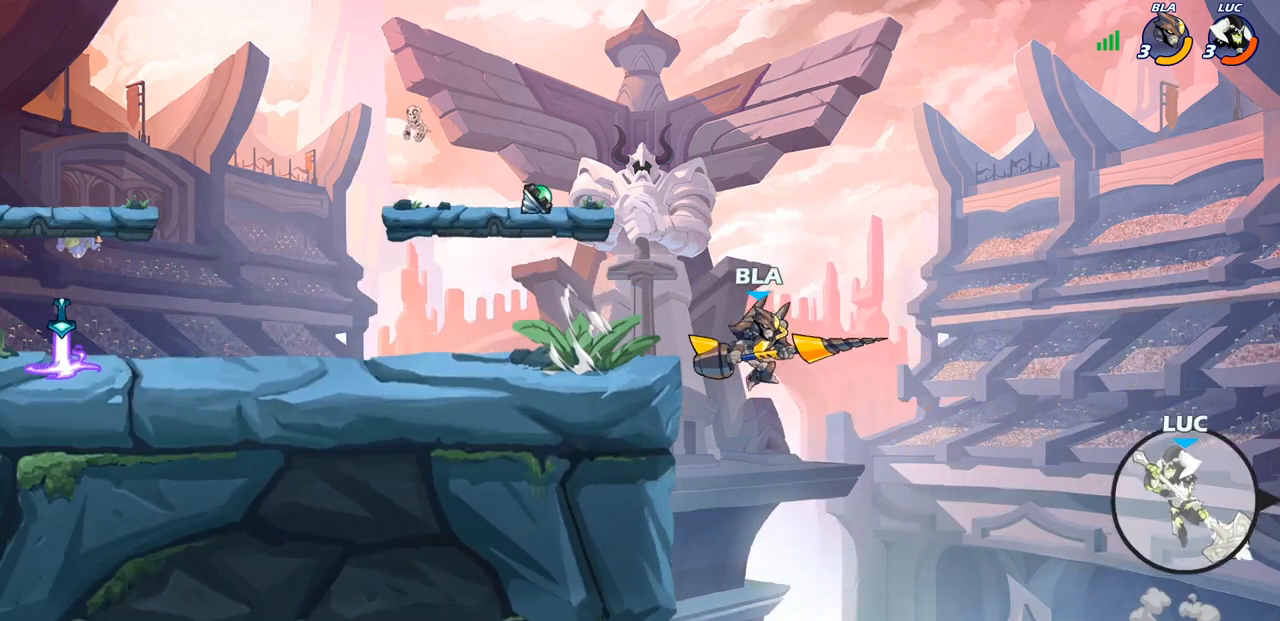
{"buttons": [], "left_stick": "left", "right_stick": "center", "events": [[317, "left_stick", "down-left"], [483, "left_stick", "left"]]}
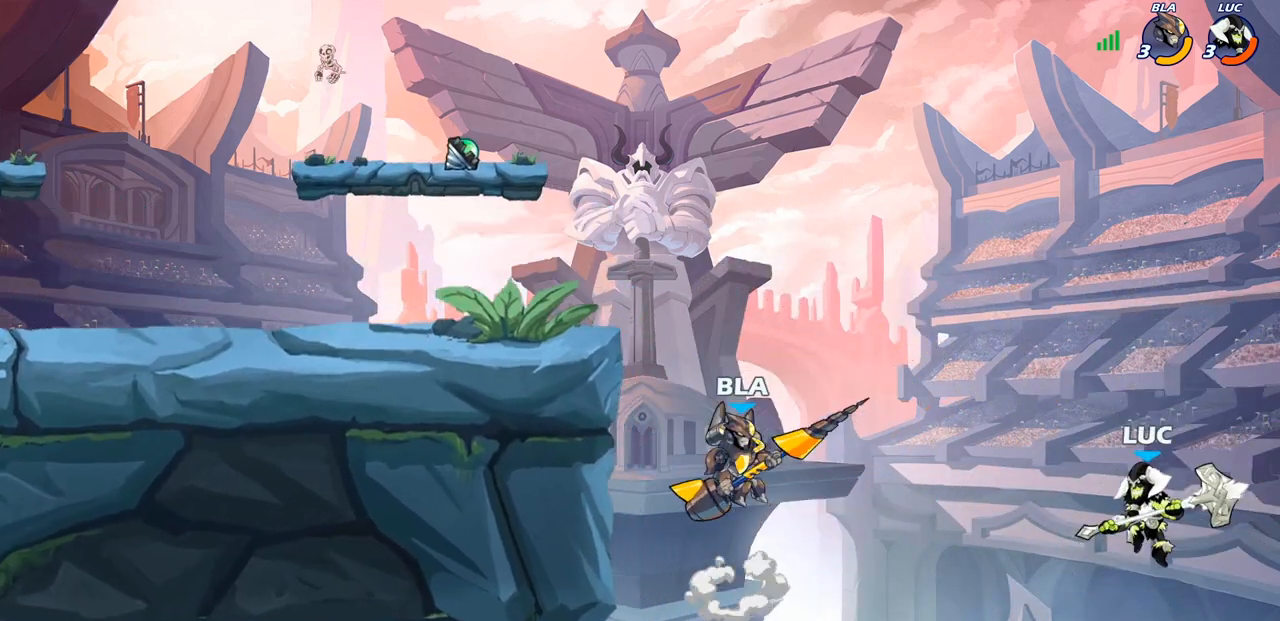
{"buttons": [], "left_stick": "up-left", "right_stick": "center", "events": [[67, "CROSS", "down"], [183, "CROSS", "up"], [267, "left_stick", "up-left"]]}
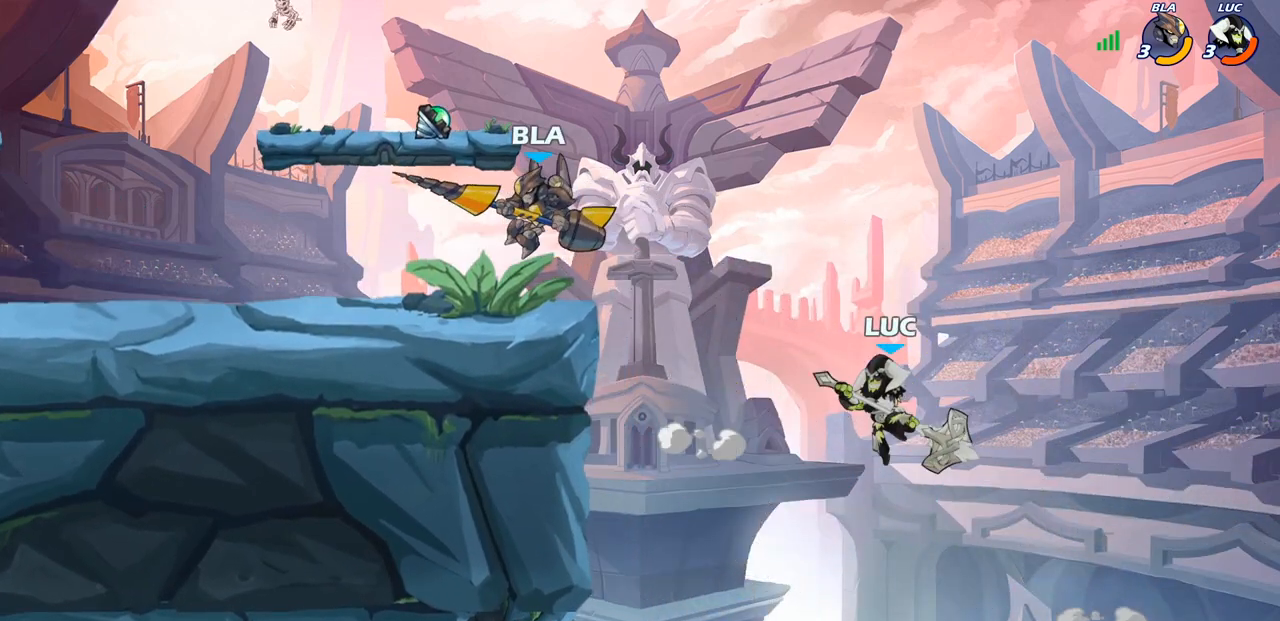
{"buttons": ["CIRCLE"], "left_stick": "up-left", "right_stick": "center", "events": [[467, "CIRCLE", "down"]]}
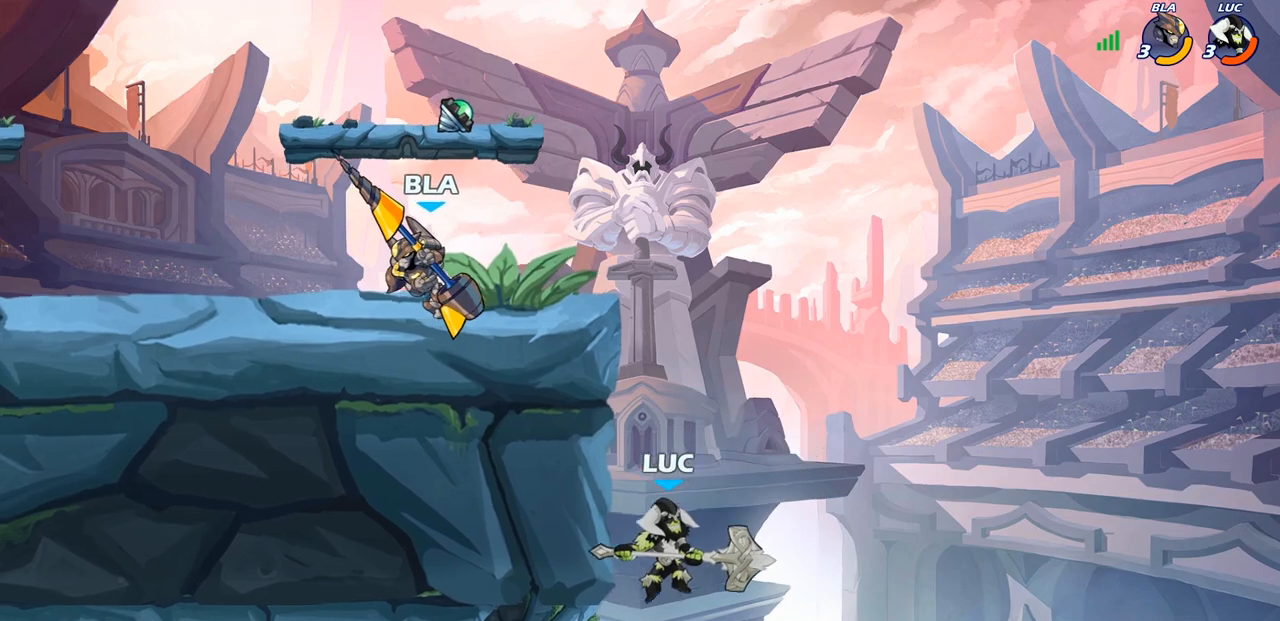
{"buttons": [], "left_stick": "right", "right_stick": "center", "events": [[67, "CIRCLE", "up"], [467, "left_stick", "right"]]}
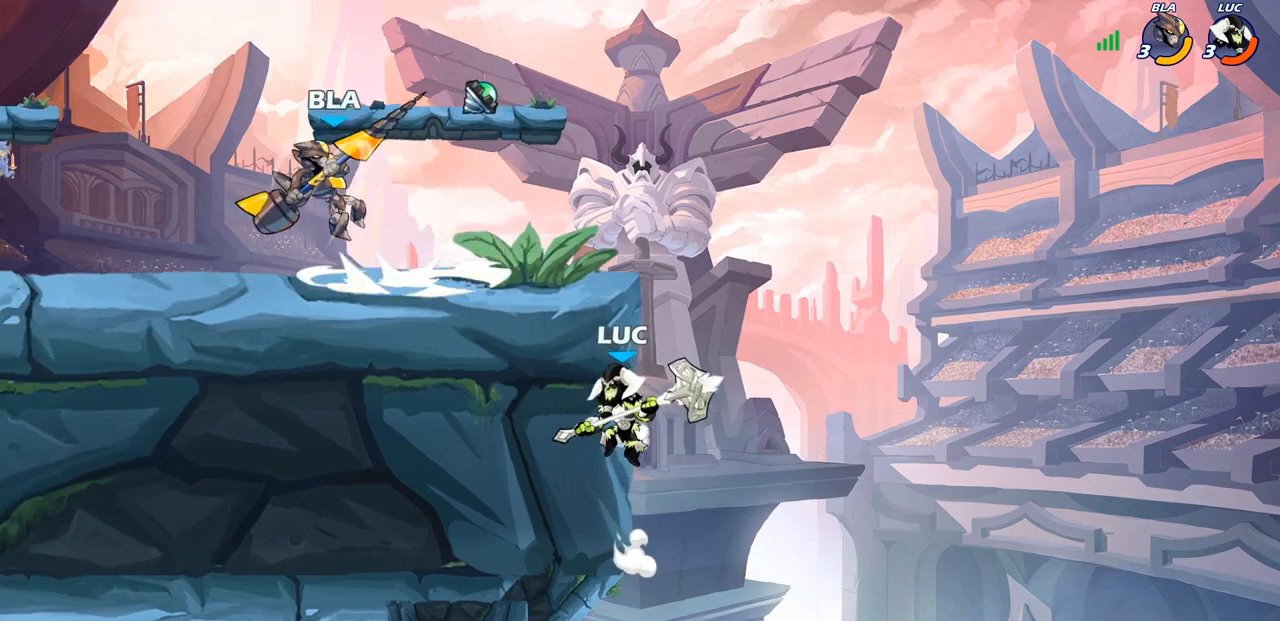
{"buttons": [], "left_stick": "down-left", "right_stick": "center", "events": [[167, "left_stick", "down"], [233, "left_stick", "left"], [317, "CROSS", "down"], [417, "CROSS", "up"], [450, "left_stick", "down-left"]]}
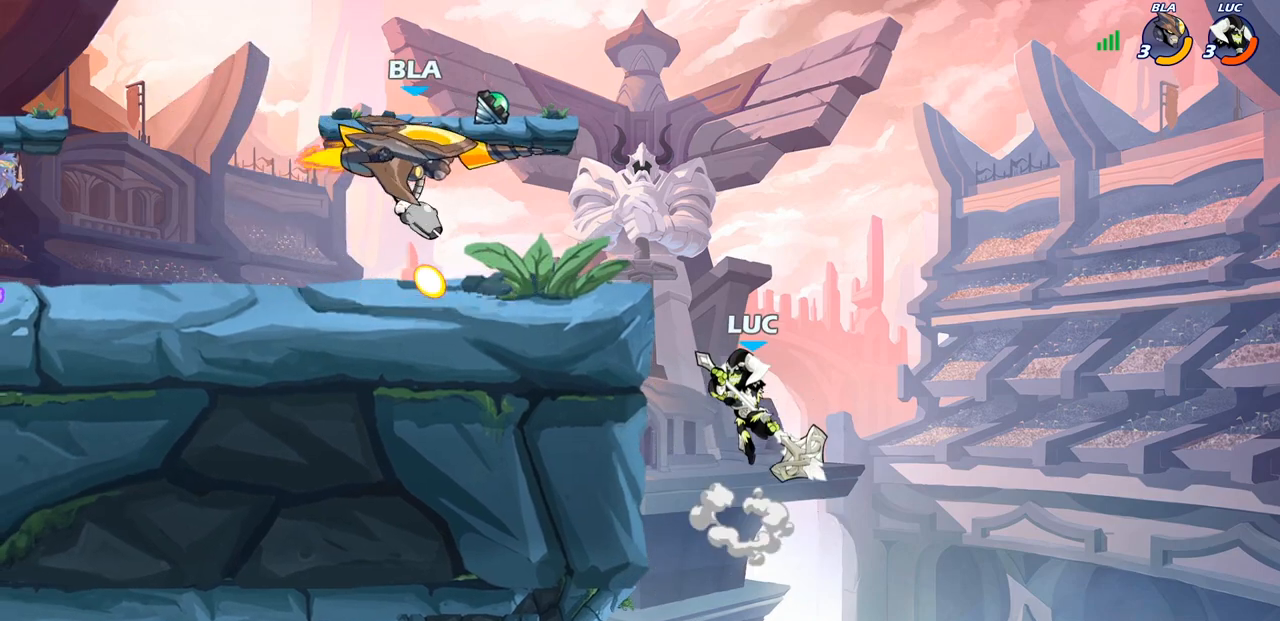
{"buttons": ["CIRCLE"], "left_stick": "up-left", "right_stick": "center", "events": [[267, "CROSS", "down"], [283, "left_stick", "up-left"], [383, "CIRCLE", "down"], [483, "CROSS", "up"]]}
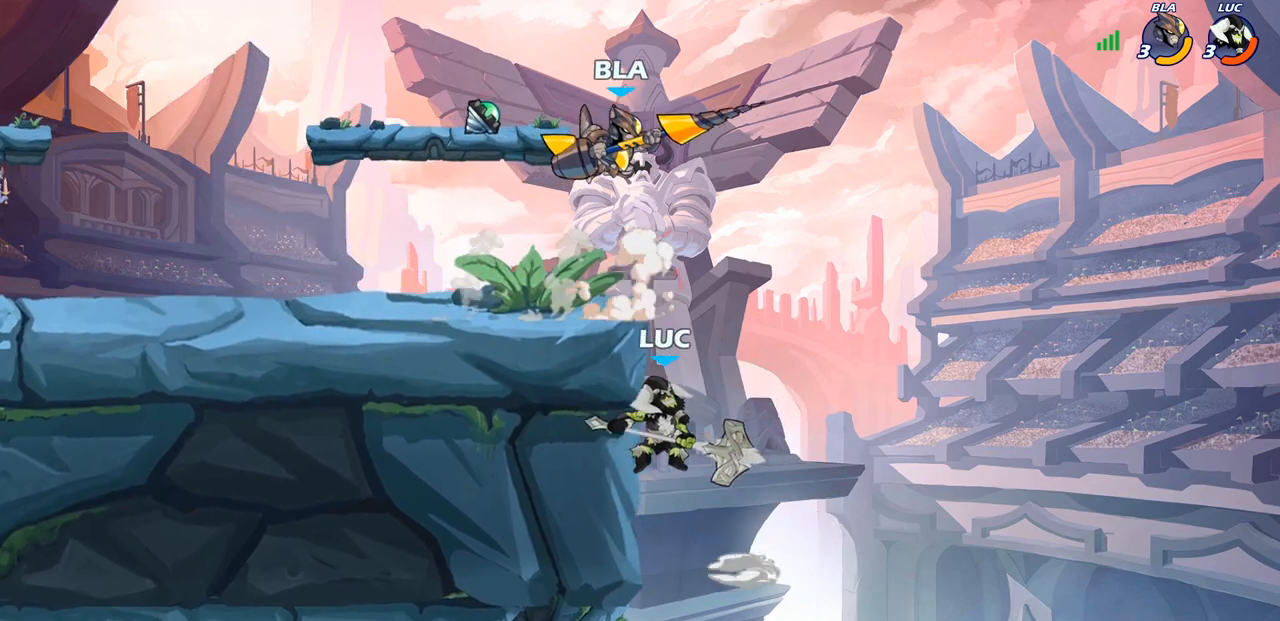
{"buttons": [], "left_stick": "left", "right_stick": "center", "events": [[33, "left_stick", "center"], [117, "CIRCLE", "up"], [483, "left_stick", "left"]]}
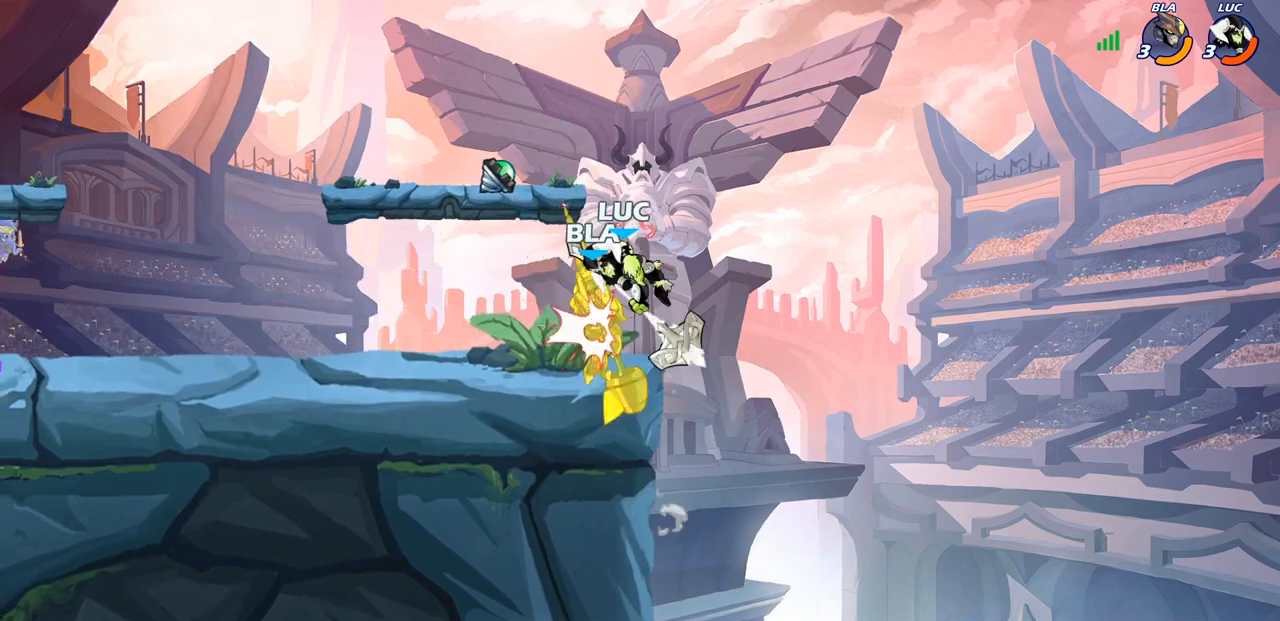
{"buttons": [], "left_stick": "center", "right_stick": "center", "events": [[133, "SQUARE", "down"], [217, "SQUARE", "up"], [267, "left_stick", "center"]]}
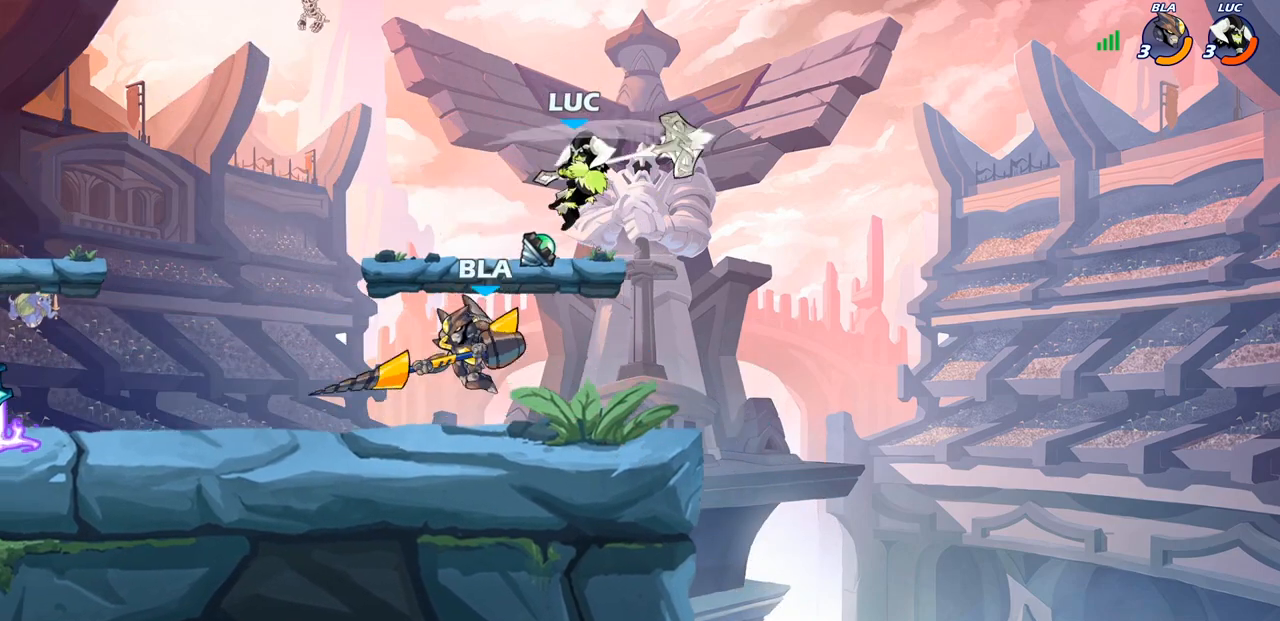
{"buttons": [], "left_stick": "right", "right_stick": "center", "events": [[150, "left_stick", "left"], [250, "CROSS", "down"], [267, "left_stick", "up-left"], [417, "CROSS", "up"], [483, "left_stick", "right"]]}
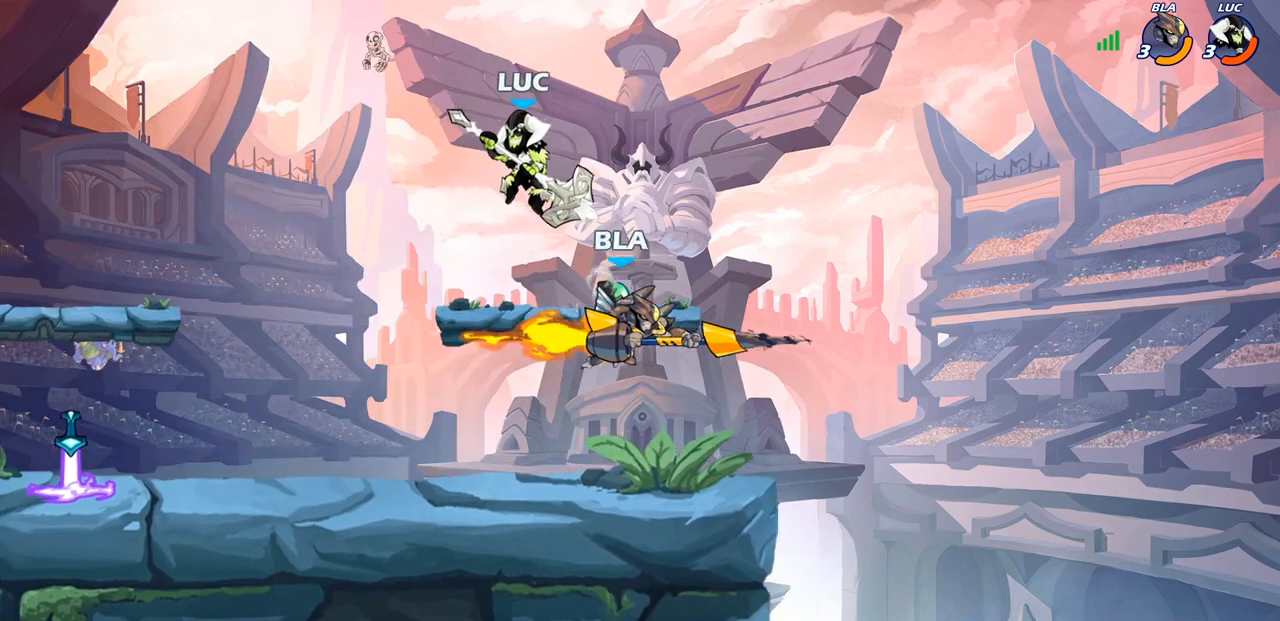
{"buttons": ["SQUARE", "R1", "R2"], "left_stick": "down", "right_stick": "center", "events": [[100, "left_stick", "down"], [267, "left_stick", "right"], [417, "R1", "down"], [417, "R2", "down"], [450, "left_stick", "down"], [467, "SQUARE", "down"]]}
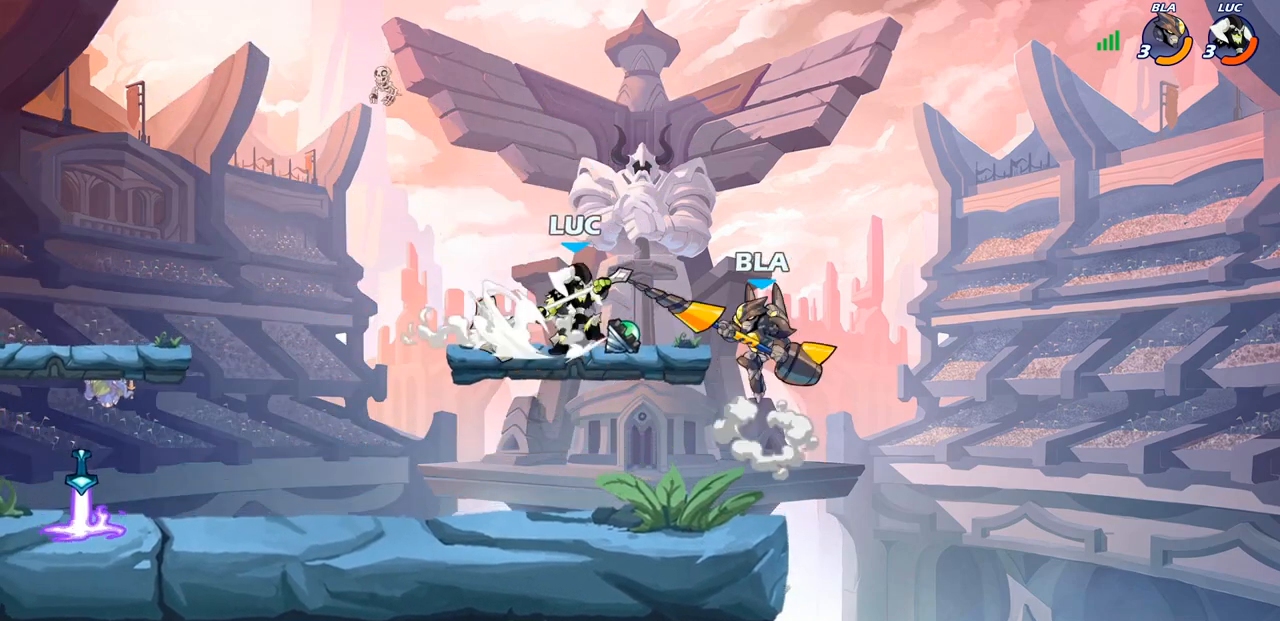
{"buttons": [], "left_stick": "center", "right_stick": "center", "events": [[17, "R1", "up"], [17, "R2", "up"], [50, "SQUARE", "up"], [100, "left_stick", "center"], [333, "CROSS", "down"], [367, "SQUARE", "down"], [400, "CROSS", "up"], [417, "SQUARE", "up"]]}
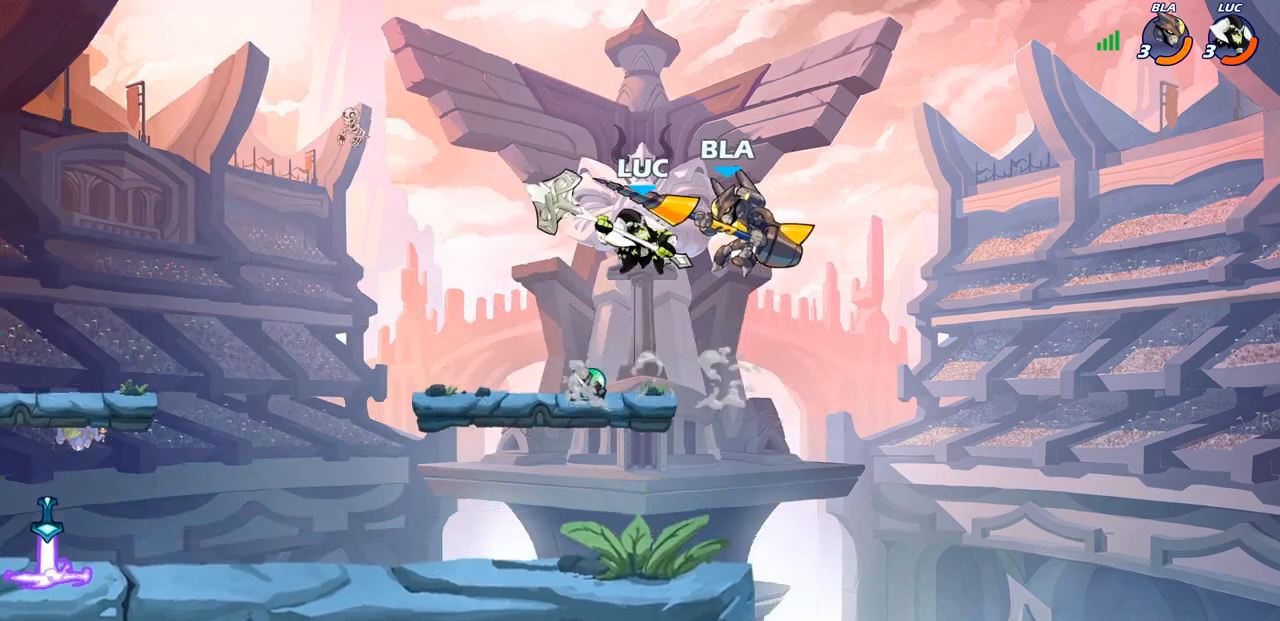
{"buttons": ["CROSS"], "left_stick": "up-left", "right_stick": "center", "events": [[100, "left_stick", "right"], [383, "left_stick", "up-left"], [467, "CROSS", "down"]]}
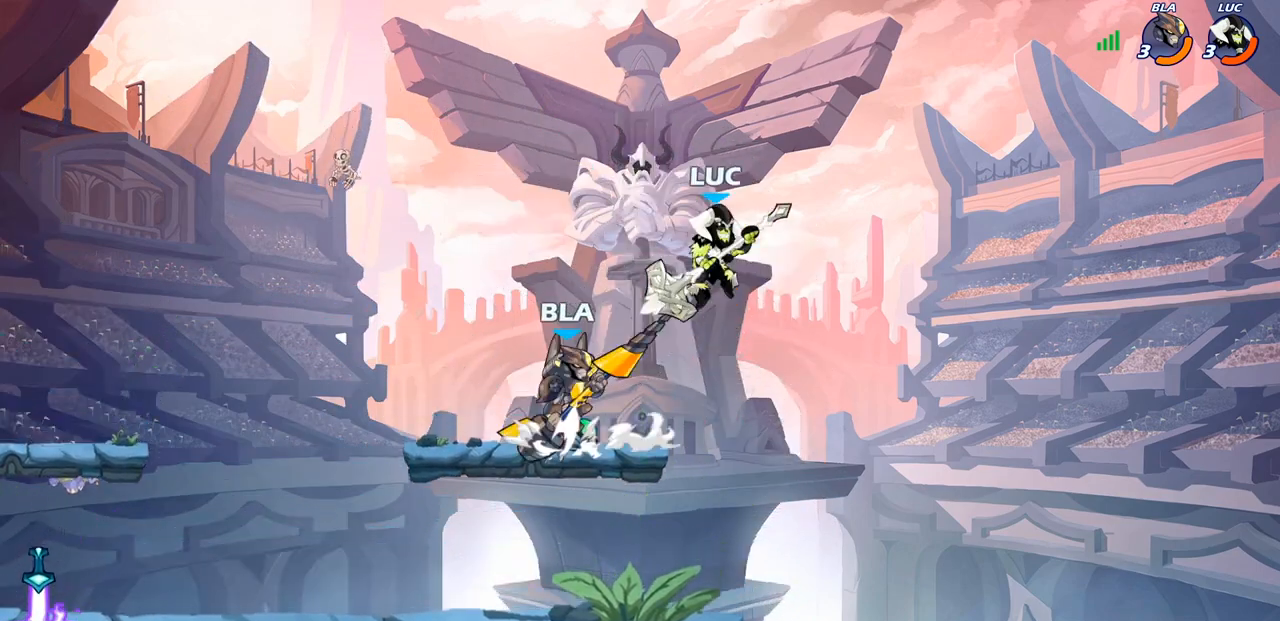
{"buttons": ["CIRCLE"], "left_stick": "down-left", "right_stick": "center", "events": [[133, "CROSS", "up"], [200, "left_stick", "down-left"], [233, "CIRCLE", "down"]]}
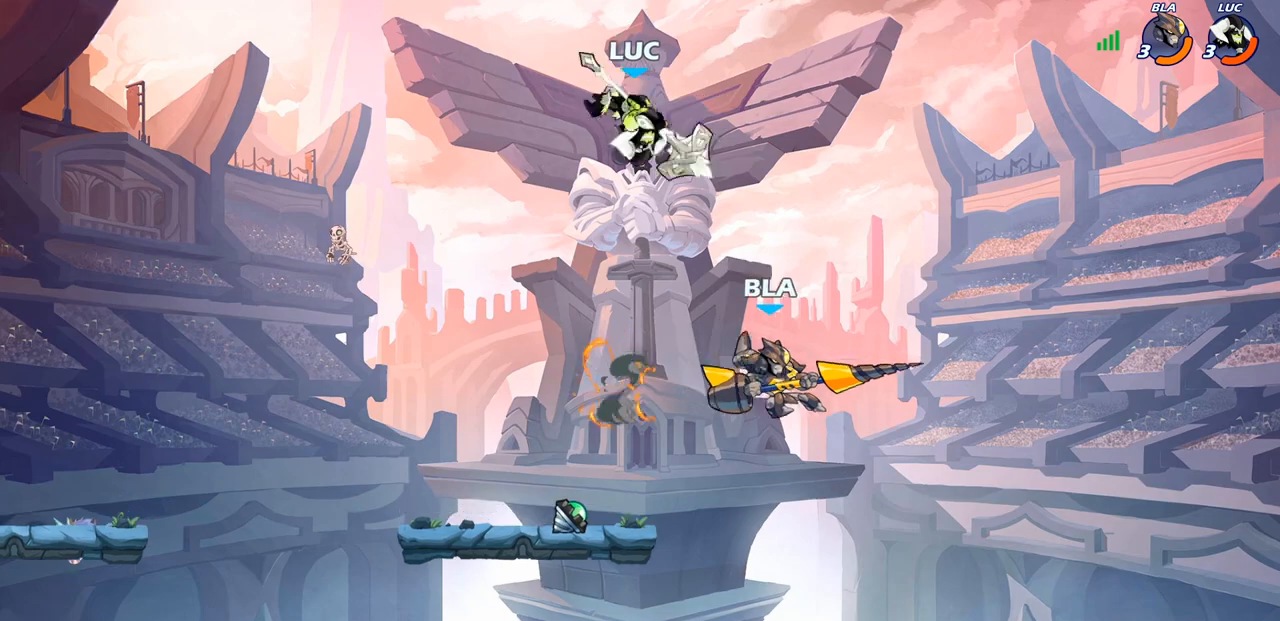
{"buttons": [], "left_stick": "center", "right_stick": "center", "events": [[500, "CIRCLE", "up"], [500, "left_stick", "center"]]}
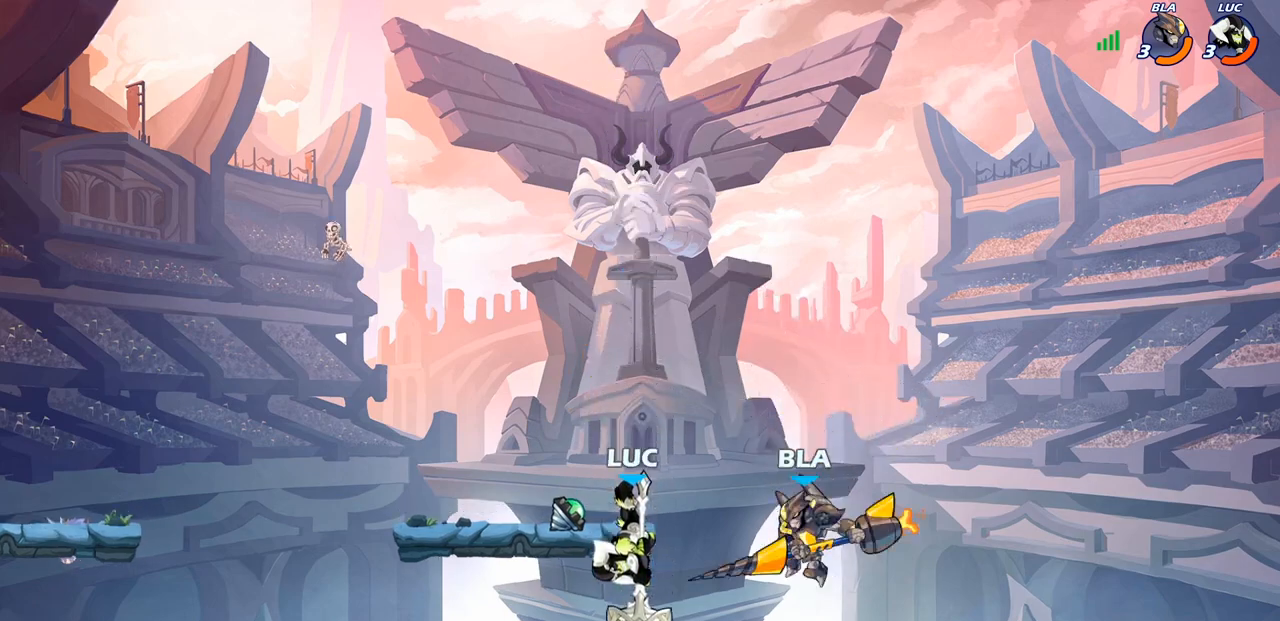
{"buttons": [], "left_stick": "left", "right_stick": "center", "events": [[200, "CROSS", "down"], [217, "left_stick", "up-right"], [350, "CROSS", "up"], [350, "left_stick", "up-left"], [417, "left_stick", "left"]]}
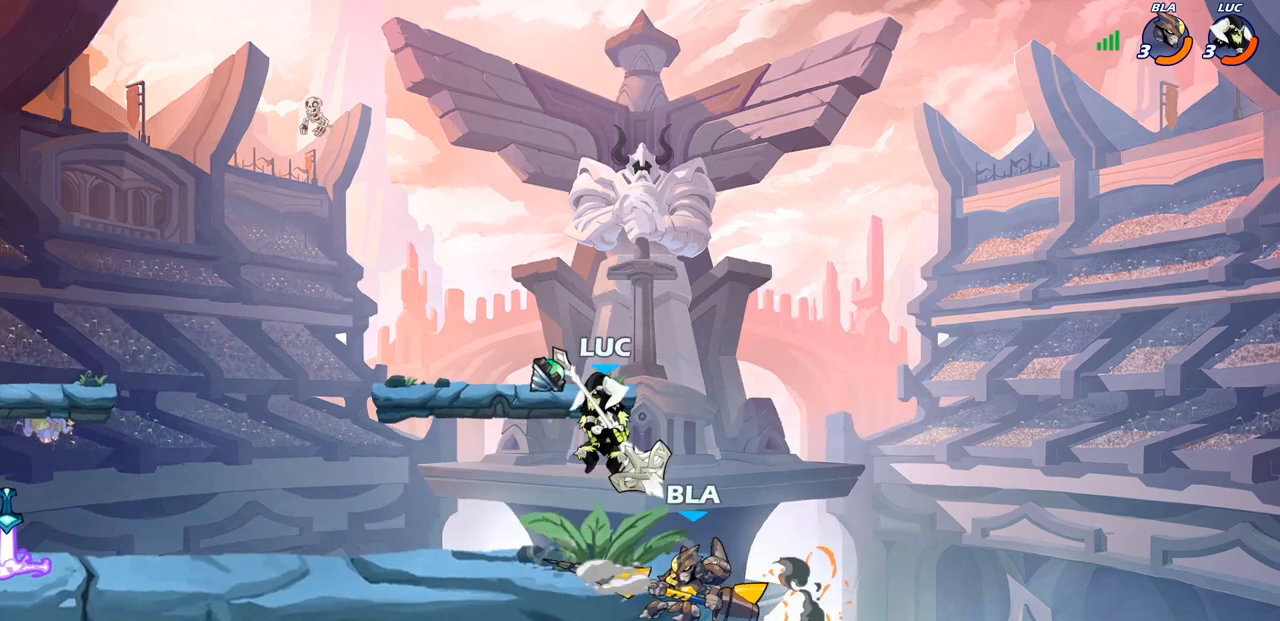
{"buttons": [], "left_stick": "center", "right_stick": "center", "events": [[50, "left_stick", "down-right"], [267, "left_stick", "right"], [333, "R2", "down"], [400, "SQUARE", "down"], [450, "R2", "up"], [450, "left_stick", "center"], [483, "SQUARE", "up"]]}
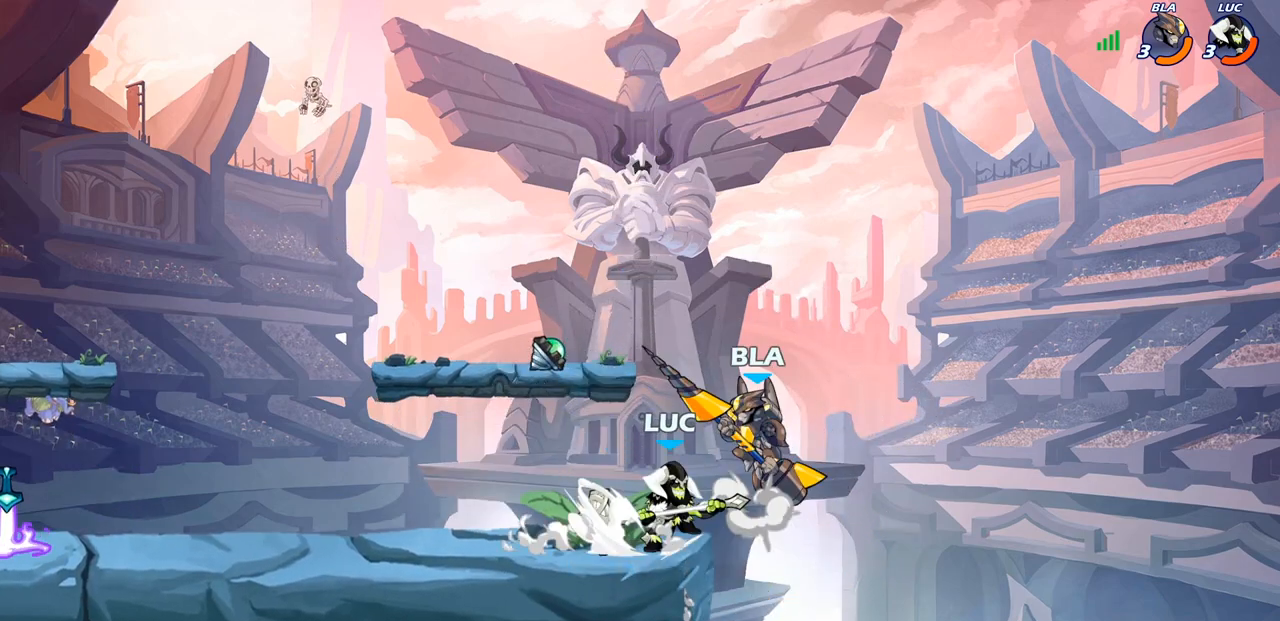
{"buttons": [], "left_stick": "center", "right_stick": "center", "events": []}
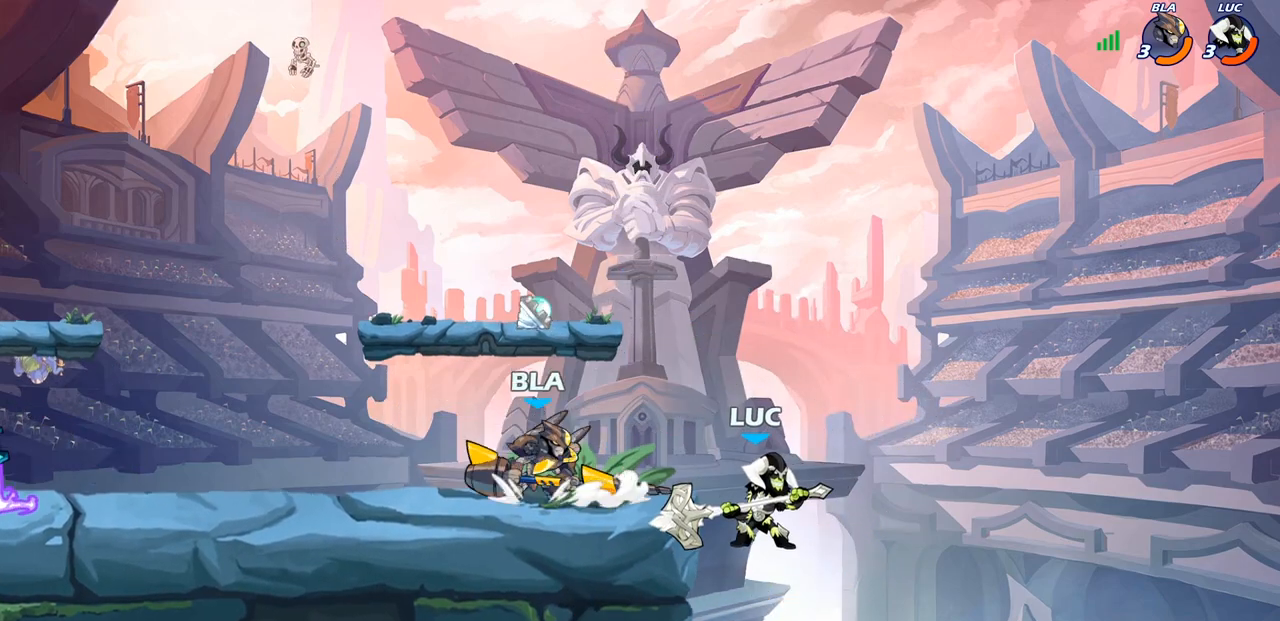
{"buttons": ["CIRCLE", "R2"], "left_stick": "center", "right_stick": "center", "events": [[133, "left_stick", "down-left"], [217, "left_stick", "center"], [250, "R2", "down"], [283, "CIRCLE", "down"]]}
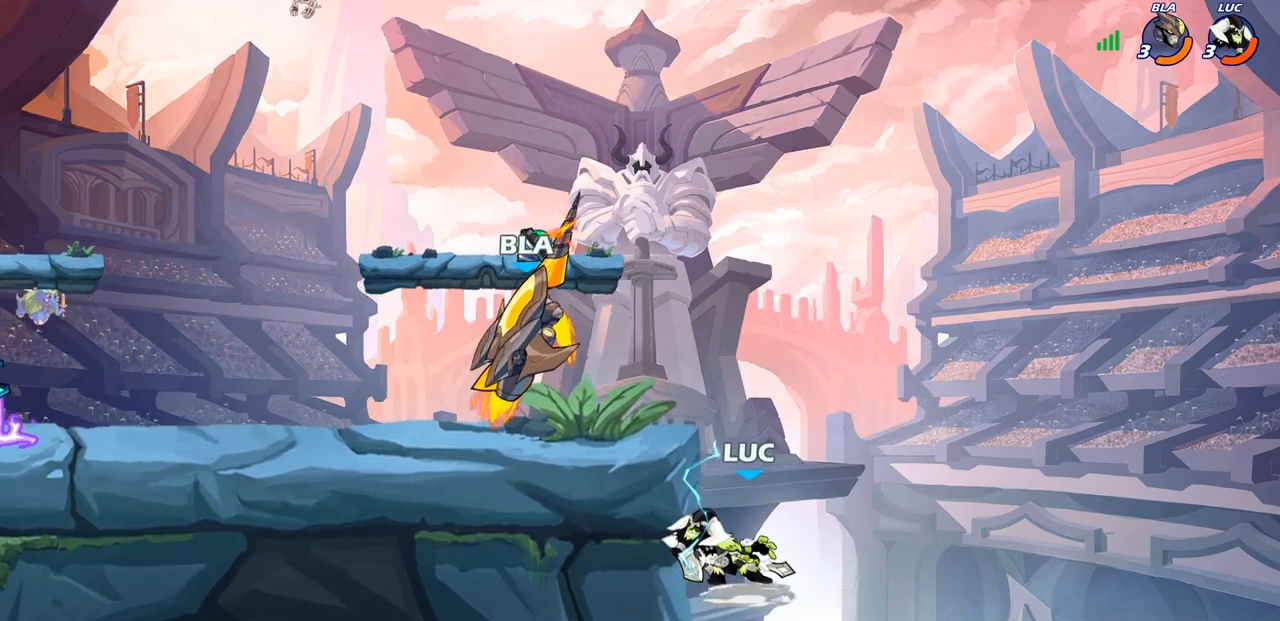
{"buttons": [], "left_stick": "center", "right_stick": "center", "events": [[200, "CIRCLE", "up"], [200, "R2", "up"]]}
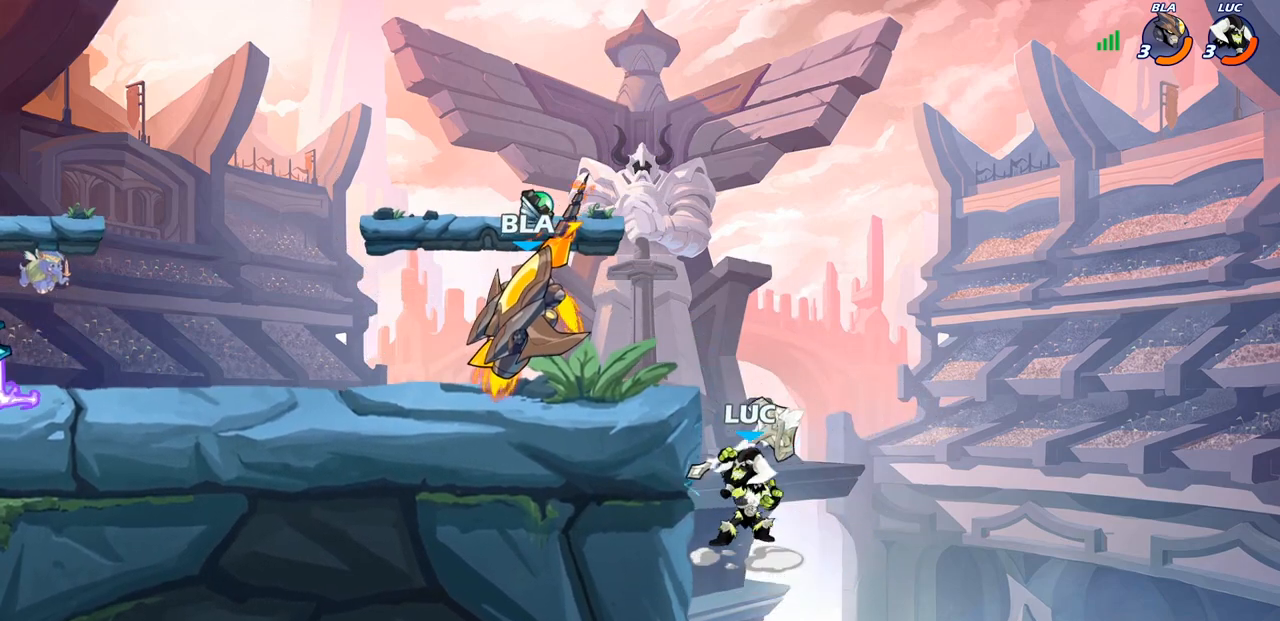
{"buttons": ["CROSS"], "left_stick": "center", "right_stick": "center", "events": [[183, "CROSS", "down"], [350, "CROSS", "up"], [417, "CROSS", "down"]]}
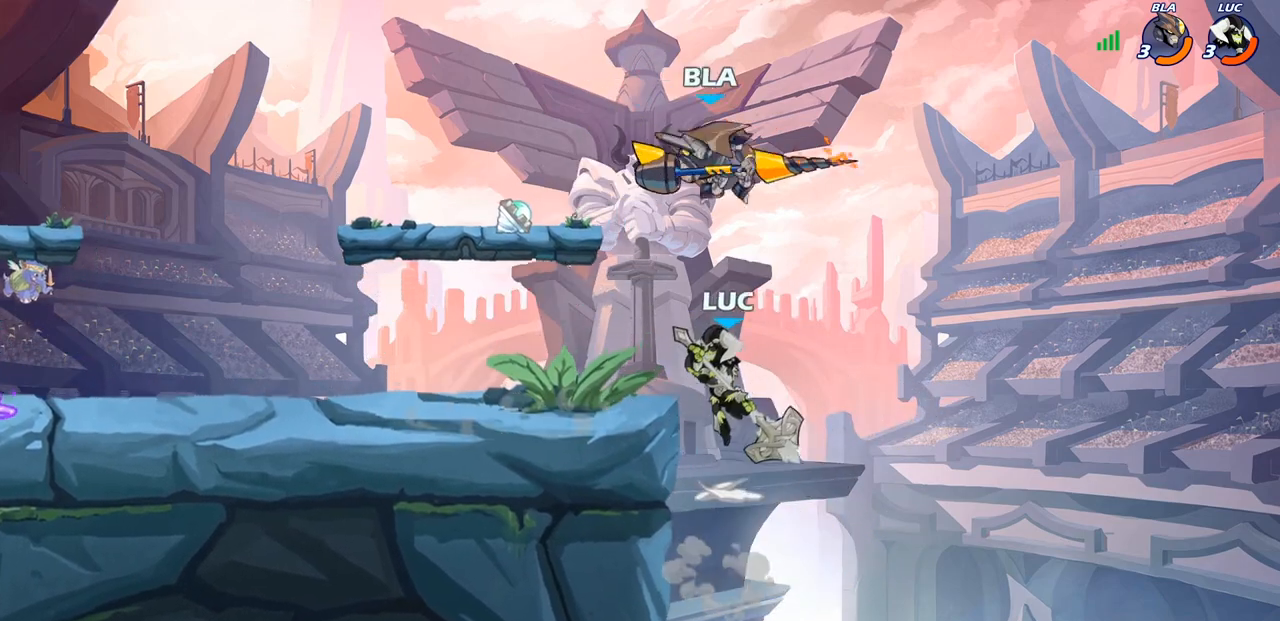
{"buttons": [], "left_stick": "center", "right_stick": "center", "events": [[17, "CIRCLE", "down"], [17, "CROSS", "up"], [100, "CIRCLE", "up"]]}
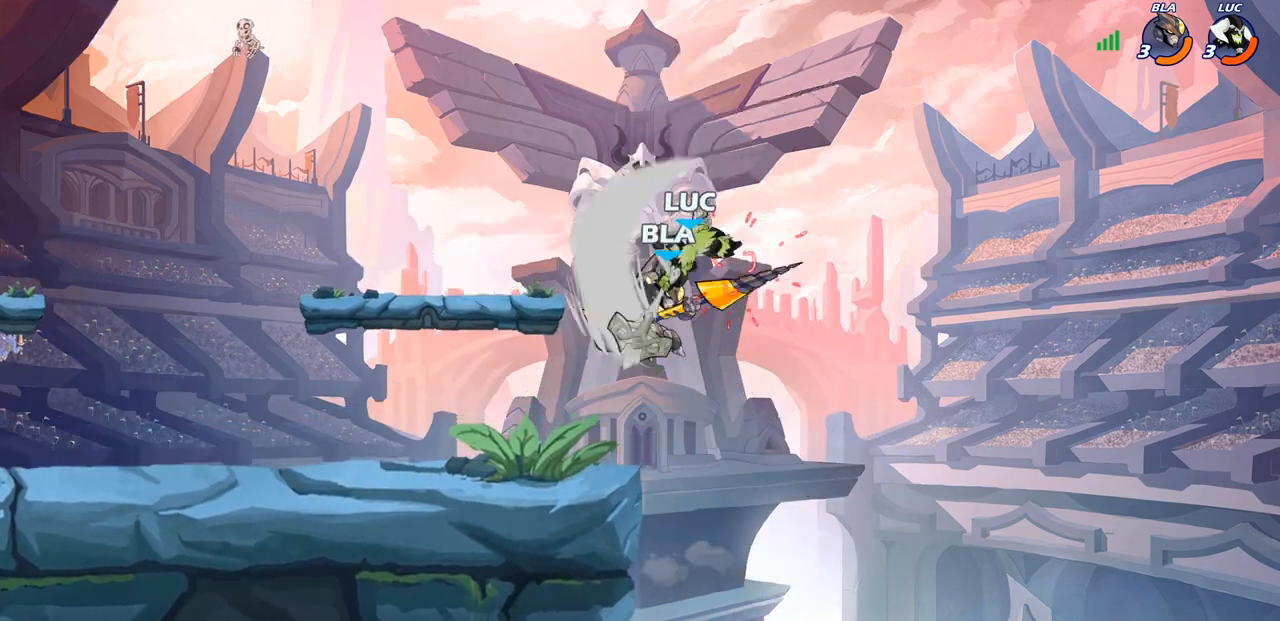
{"buttons": [], "left_stick": "down-left", "right_stick": "center", "events": [[117, "left_stick", "left"], [333, "left_stick", "down-left"]]}
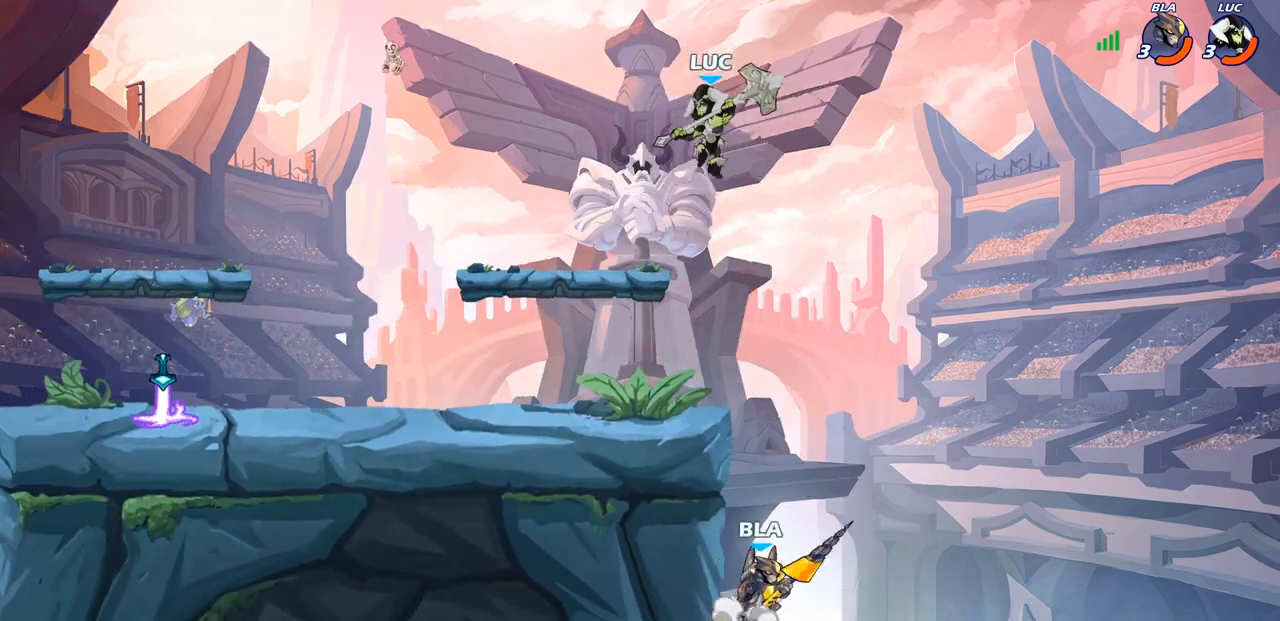
{"buttons": ["CROSS"], "left_stick": "down", "right_stick": "center", "events": [[150, "left_stick", "down"], [350, "left_stick", "right"], [417, "CROSS", "down"], [483, "left_stick", "down"]]}
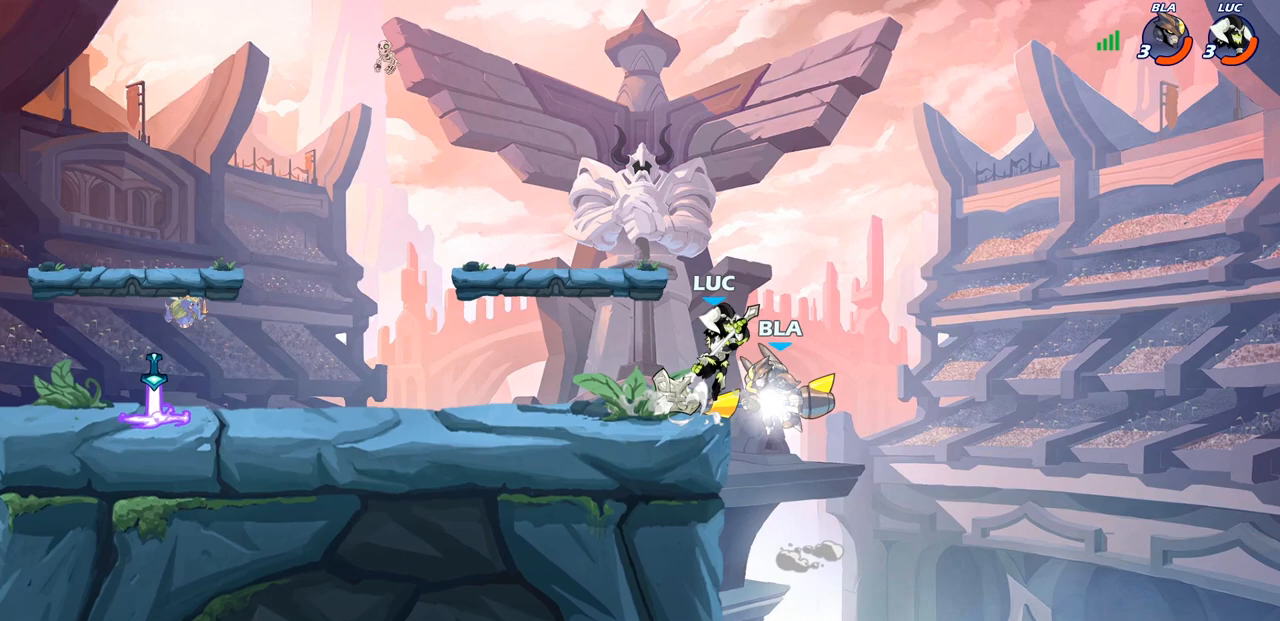
{"buttons": ["CIRCLE"], "left_stick": "down", "right_stick": "center", "events": [[17, "CIRCLE", "down"], [17, "CROSS", "up"]]}